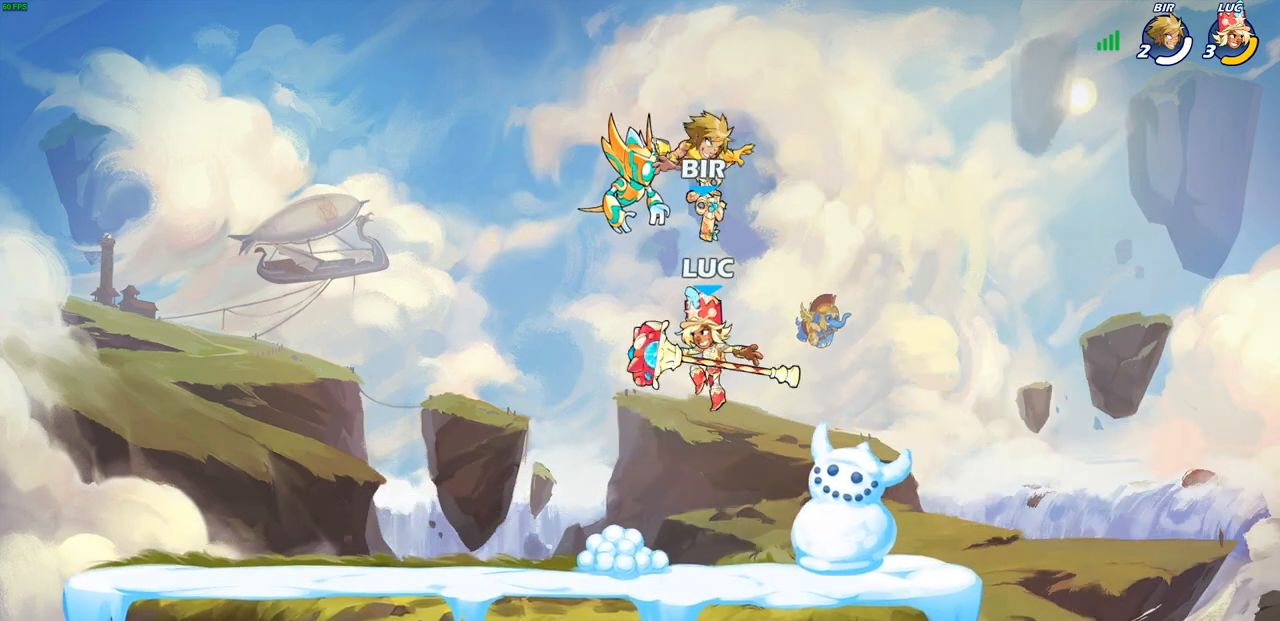
Gameplay with a controller (PlayStation layout); each line is a JSON object with the inputs held at the frame after it. "events" lists button and stick changes between this image and that frame as [ms after this image, input, new state], when the widget could be followed in between.
{"buttons": ["R1"], "left_stick": "right", "right_stick": "center", "events": [[117, "left_stick", "center"], [250, "left_stick", "right"], [417, "R1", "down"]]}
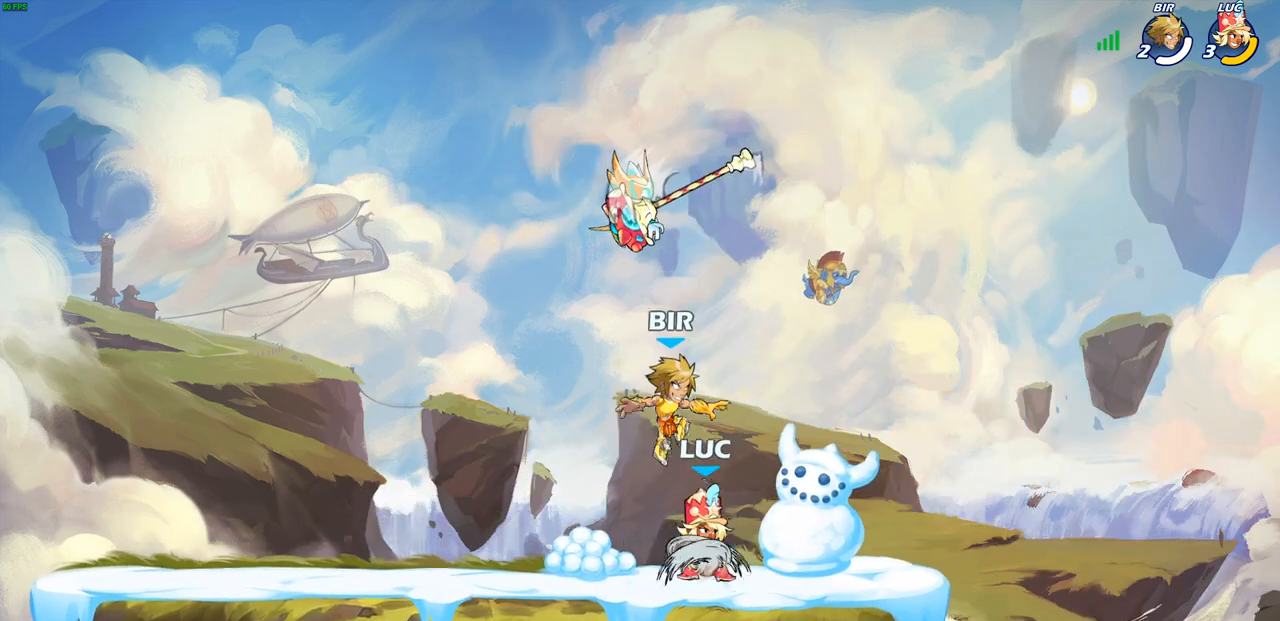
{"buttons": [], "left_stick": "center", "right_stick": "center", "events": [[50, "R1", "up"], [117, "left_stick", "down-left"], [150, "SQUARE", "down"], [233, "SQUARE", "up"], [250, "left_stick", "center"]]}
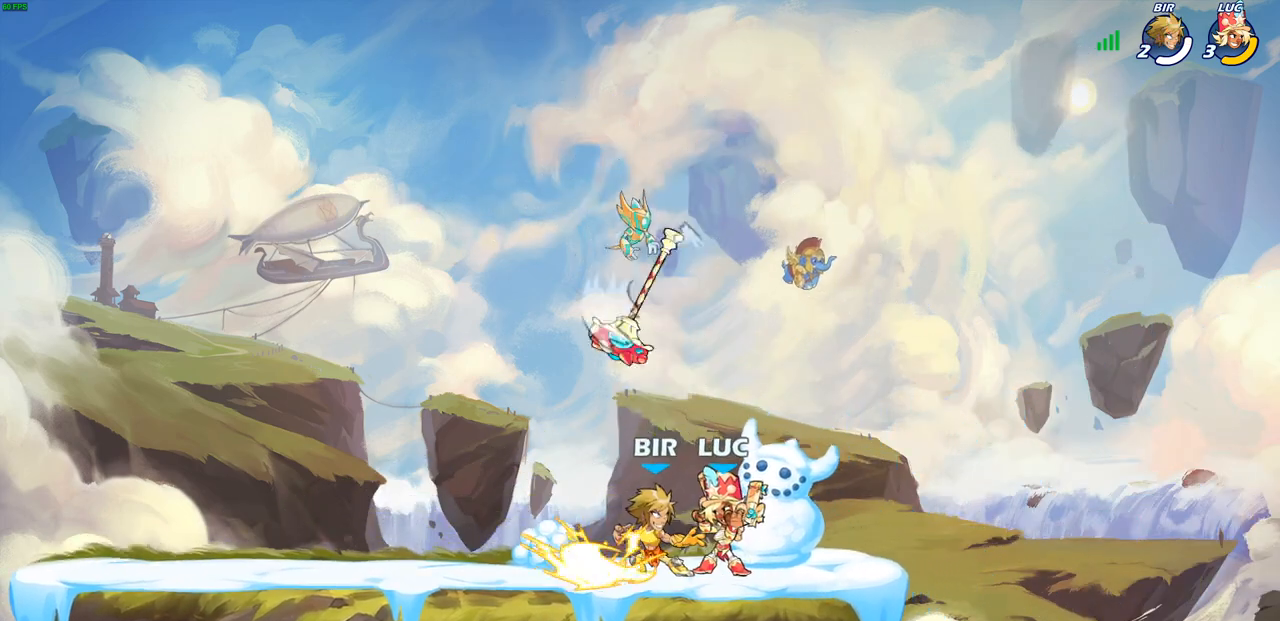
{"buttons": [], "left_stick": "down", "right_stick": "center", "events": [[367, "left_stick", "down"], [383, "CROSS", "down"], [417, "SQUARE", "down"], [450, "CROSS", "up"], [450, "right_stick", "down-left"], [483, "SQUARE", "up"], [500, "right_stick", "center"]]}
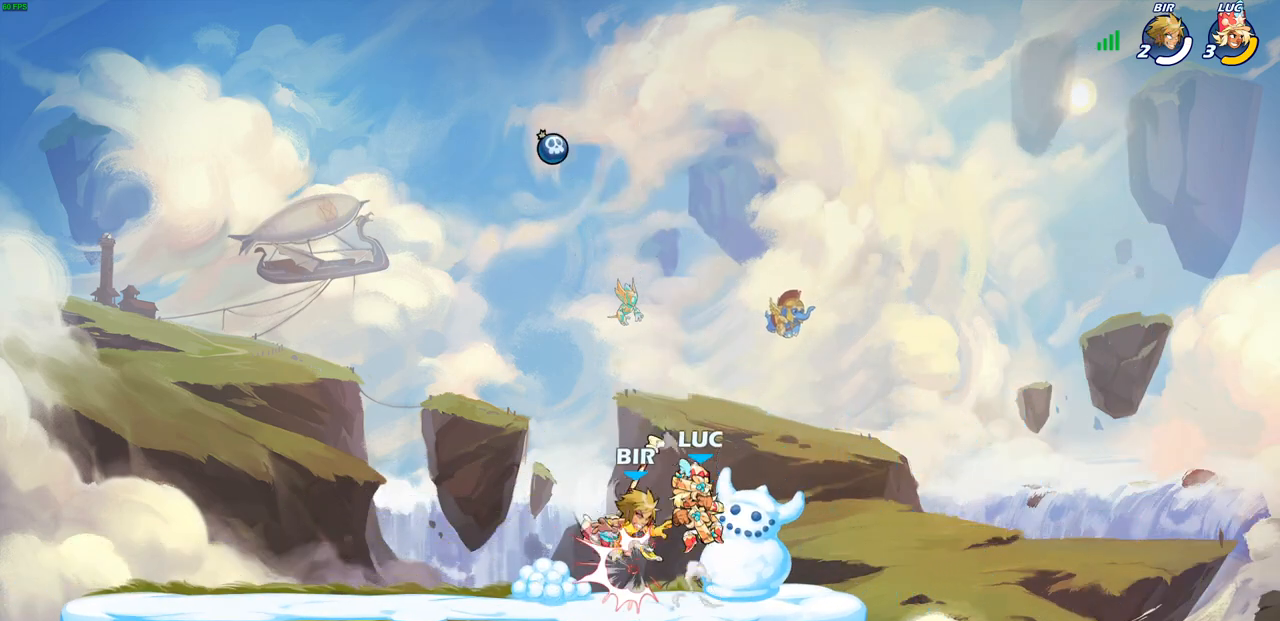
{"buttons": [], "left_stick": "center", "right_stick": "center", "events": [[33, "left_stick", "center"]]}
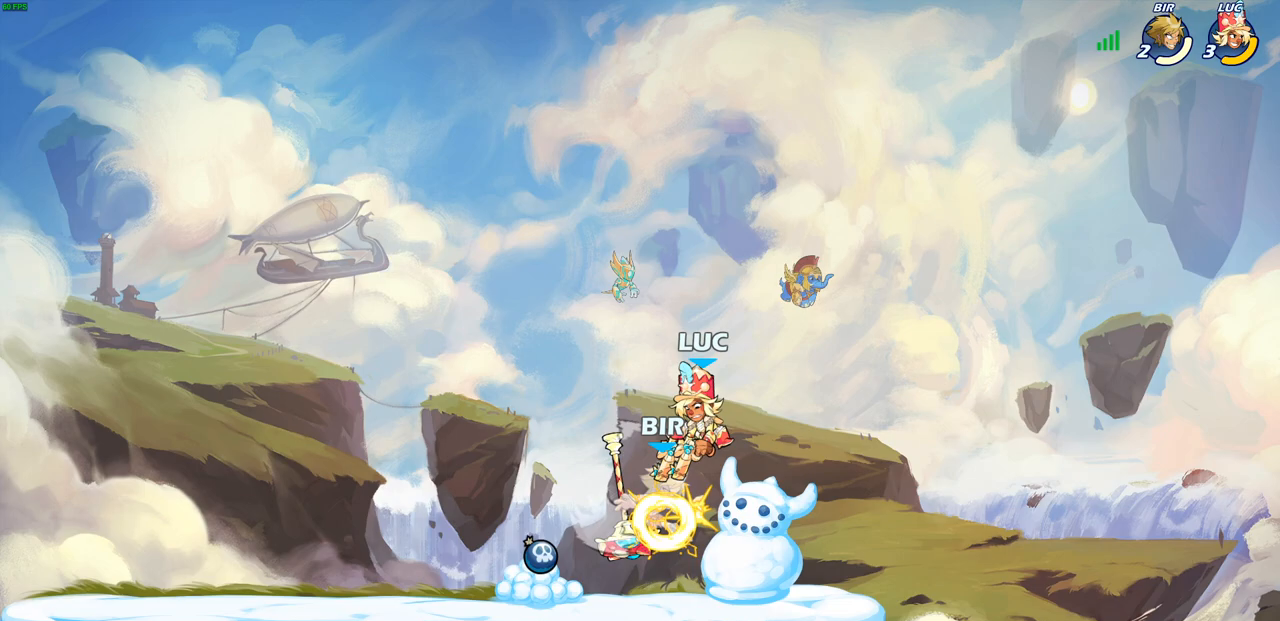
{"buttons": [], "left_stick": "center", "right_stick": "center", "events": [[283, "R1", "down"], [283, "R2", "down"], [283, "left_stick", "down"], [317, "SQUARE", "down"], [433, "R1", "up"], [433, "R2", "up"], [433, "SQUARE", "up"], [483, "left_stick", "center"]]}
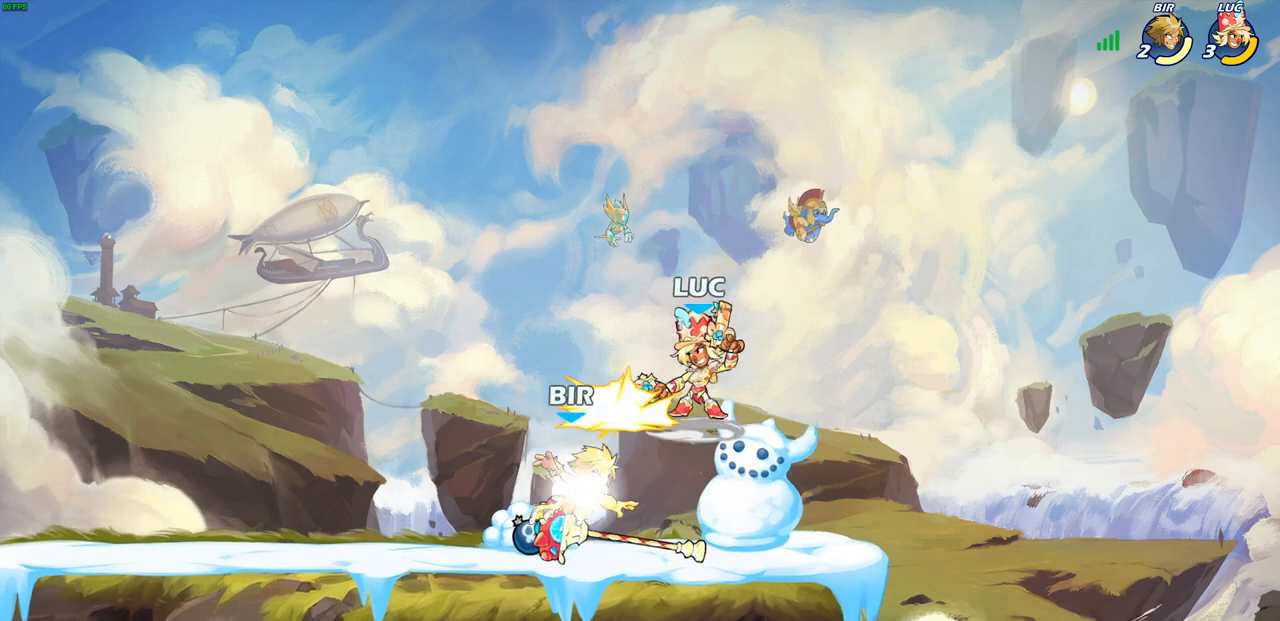
{"buttons": [], "left_stick": "center", "right_stick": "center", "events": []}
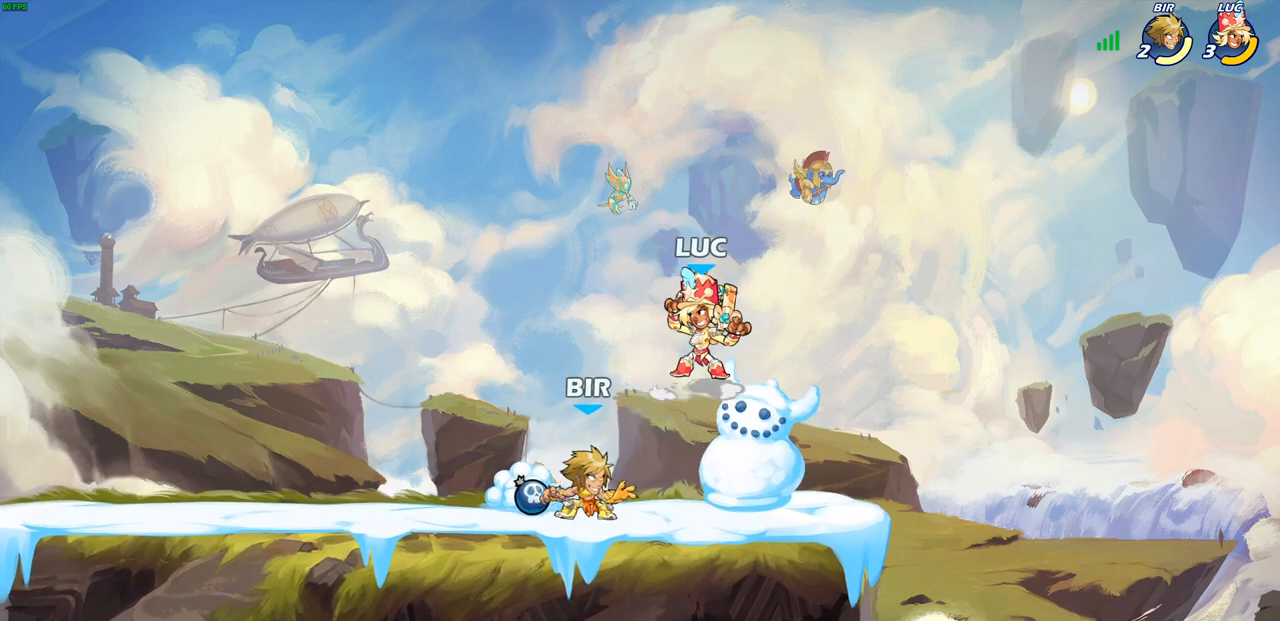
{"buttons": [], "left_stick": "up-right", "right_stick": "center", "events": [[17, "left_stick", "up"], [33, "CROSS", "down"], [183, "CROSS", "up"], [350, "left_stick", "left"], [400, "left_stick", "down"], [500, "left_stick", "up-right"]]}
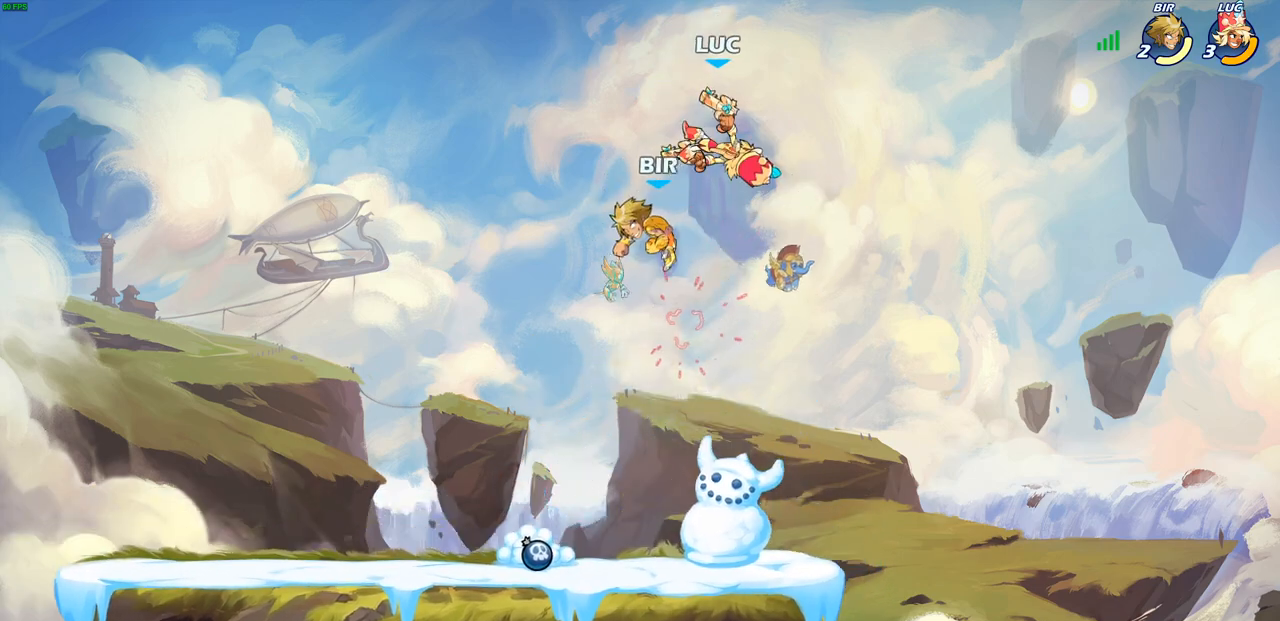
{"buttons": [], "left_stick": "center", "right_stick": "center", "events": [[100, "left_stick", "down"], [217, "CROSS", "down"], [217, "SQUARE", "down"], [217, "TRIANGLE", "down"], [250, "TRIANGLE", "up"], [267, "CROSS", "up"], [283, "SQUARE", "up"], [317, "left_stick", "center"]]}
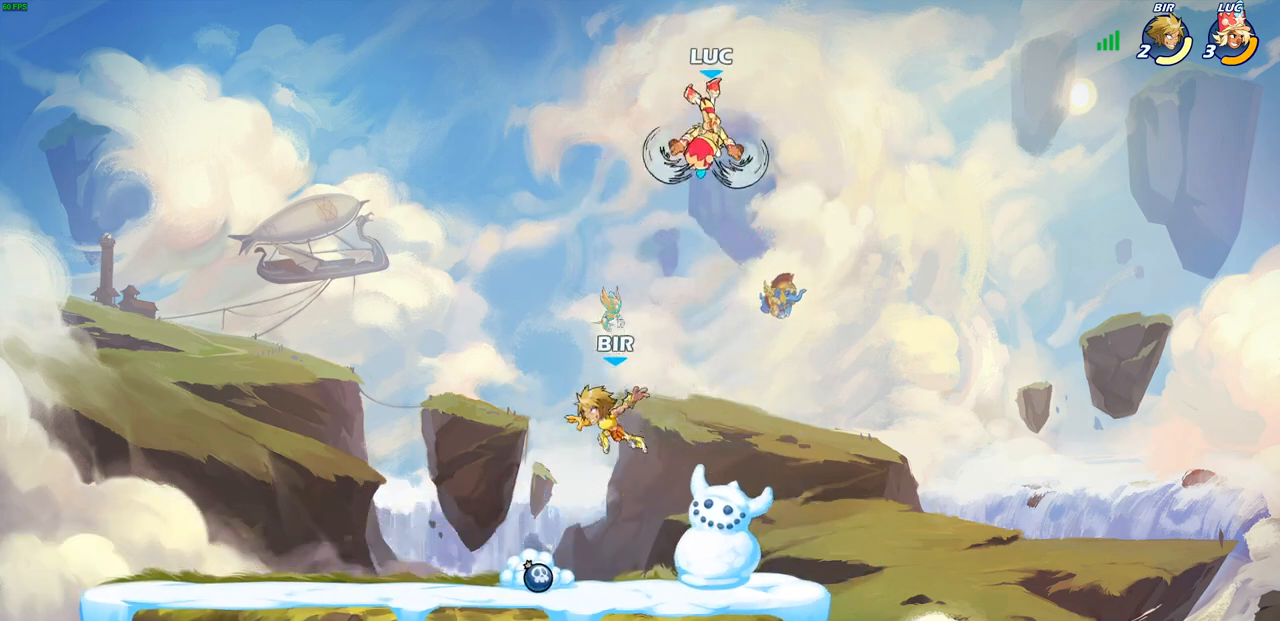
{"buttons": [], "left_stick": "center", "right_stick": "center", "events": []}
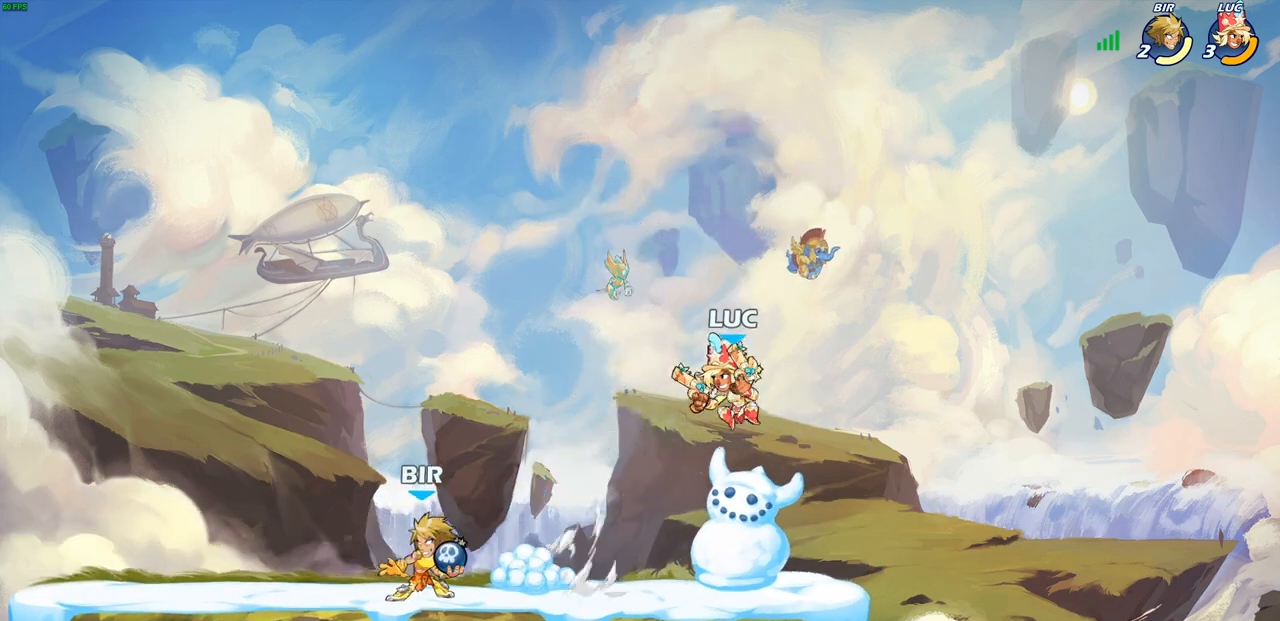
{"buttons": [], "left_stick": "down-left", "right_stick": "center", "events": [[83, "CROSS", "down"], [100, "left_stick", "up-left"], [250, "CROSS", "up"], [400, "left_stick", "down-left"]]}
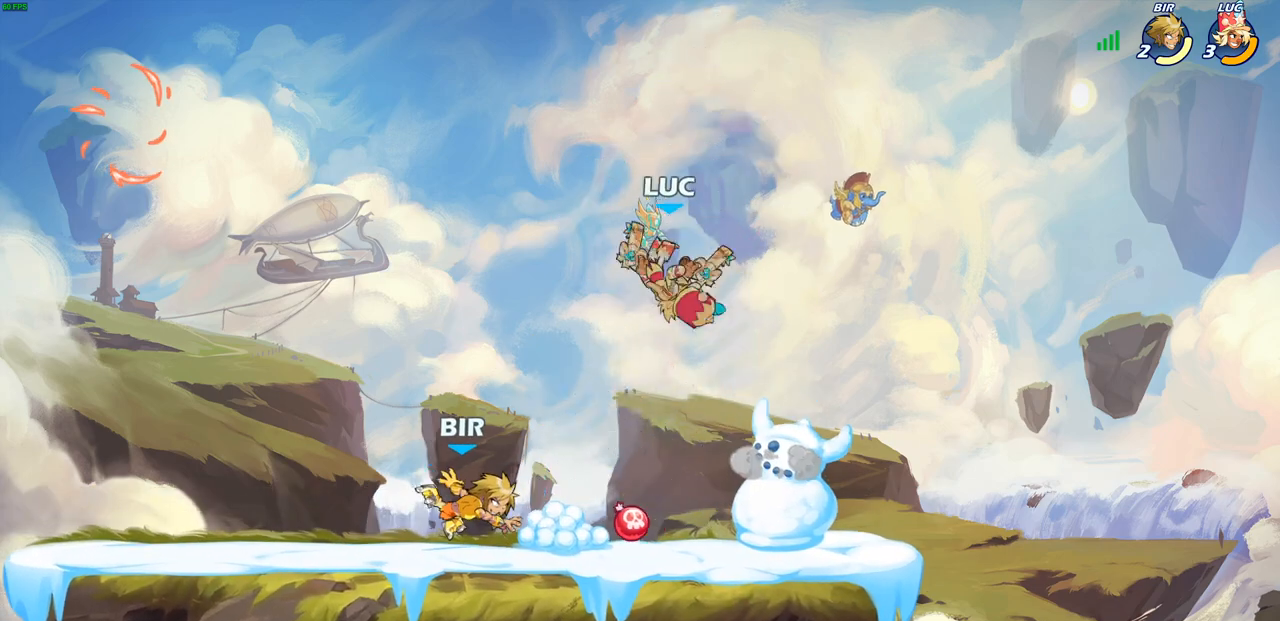
{"buttons": [], "left_stick": "center", "right_stick": "center", "events": [[67, "SQUARE", "down"], [133, "SQUARE", "up"], [167, "left_stick", "center"]]}
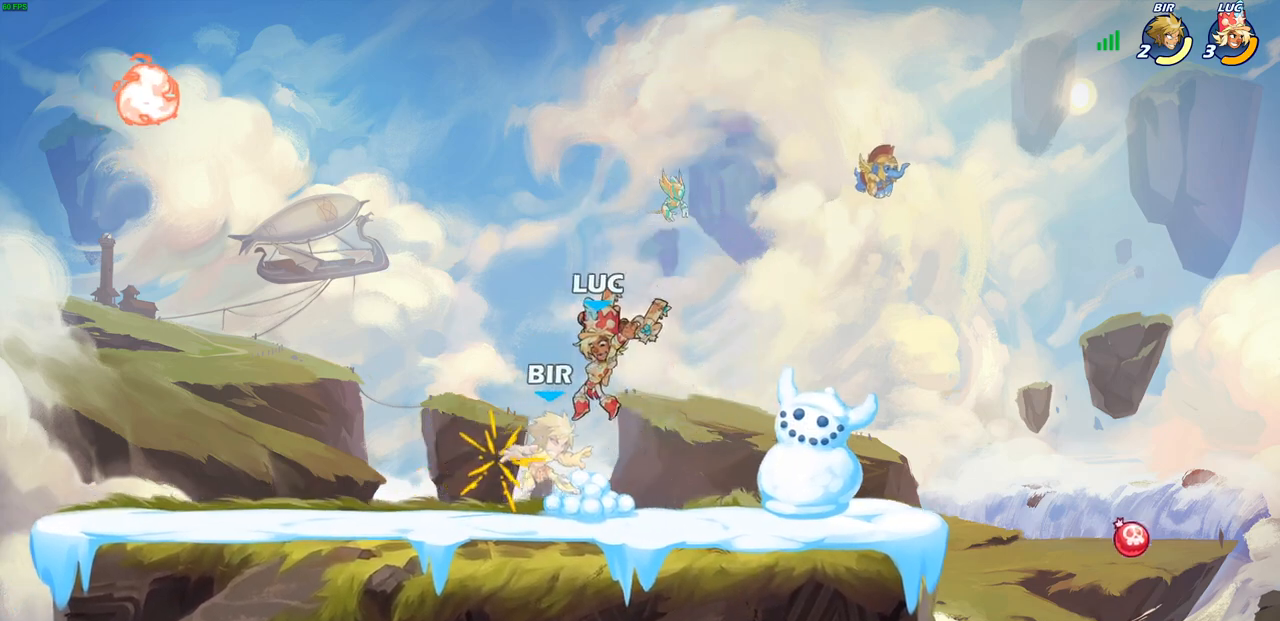
{"buttons": [], "left_stick": "left", "right_stick": "center", "events": [[267, "left_stick", "left"]]}
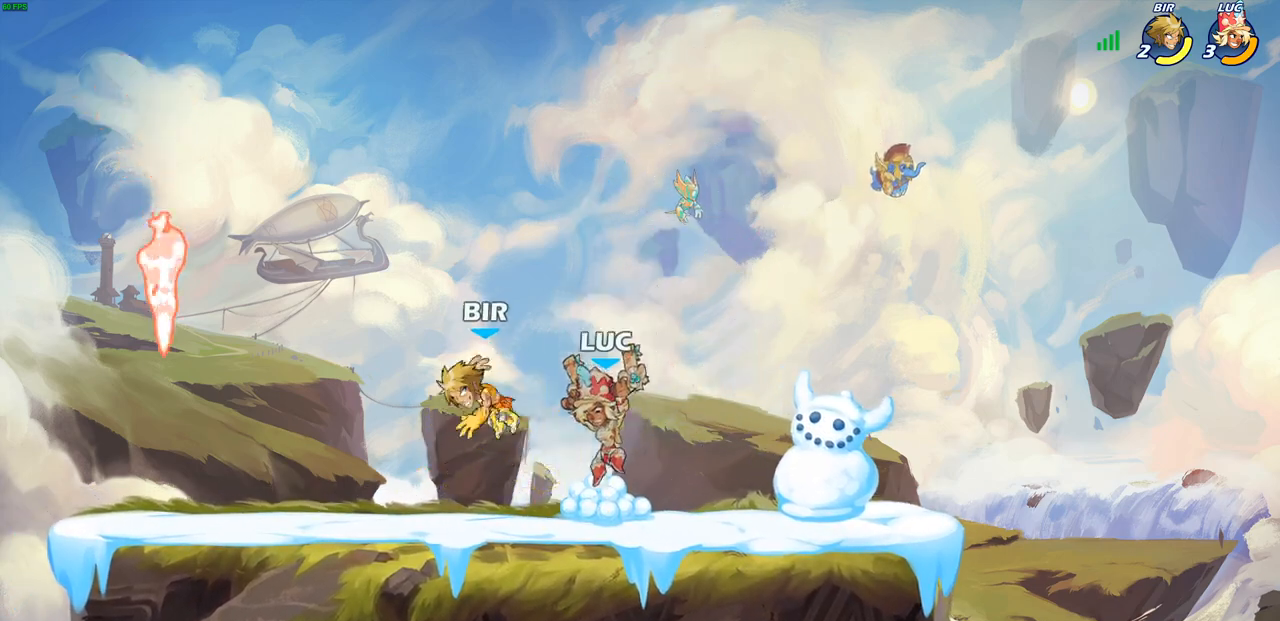
{"buttons": ["CIRCLE"], "left_stick": "center", "right_stick": "center", "events": [[217, "R1", "down"], [217, "R2", "down"], [250, "CIRCLE", "down"], [283, "R1", "up"], [367, "R2", "up"], [417, "left_stick", "center"]]}
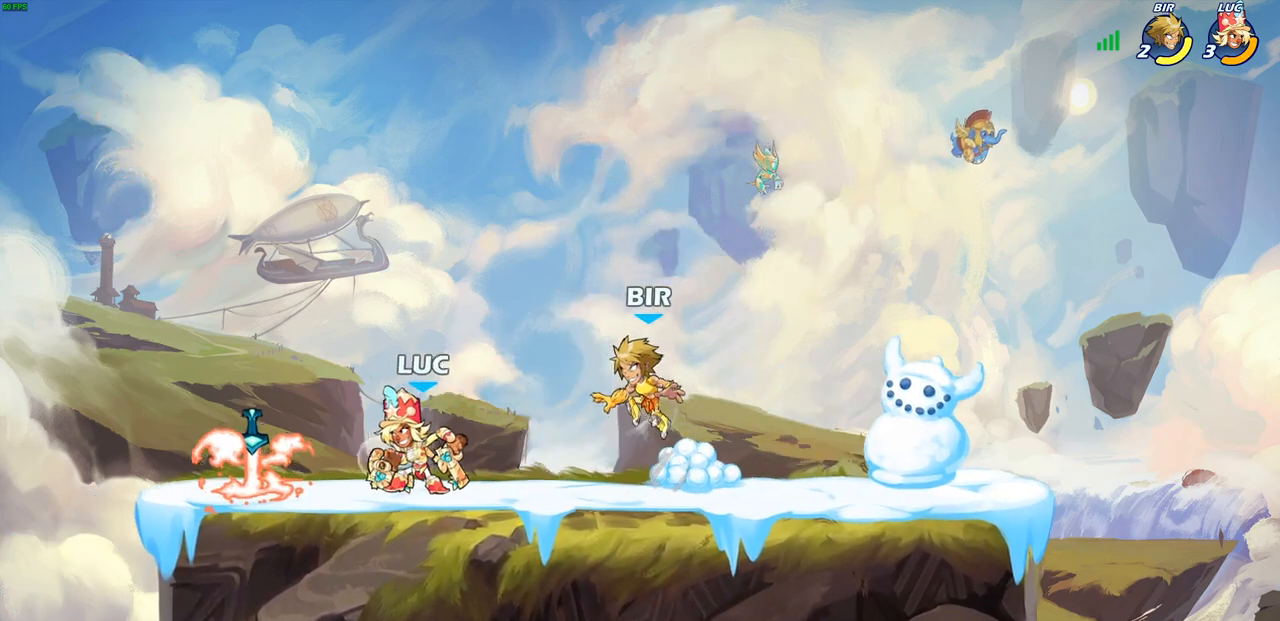
{"buttons": [], "left_stick": "center", "right_stick": "center", "events": [[67, "CIRCLE", "up"]]}
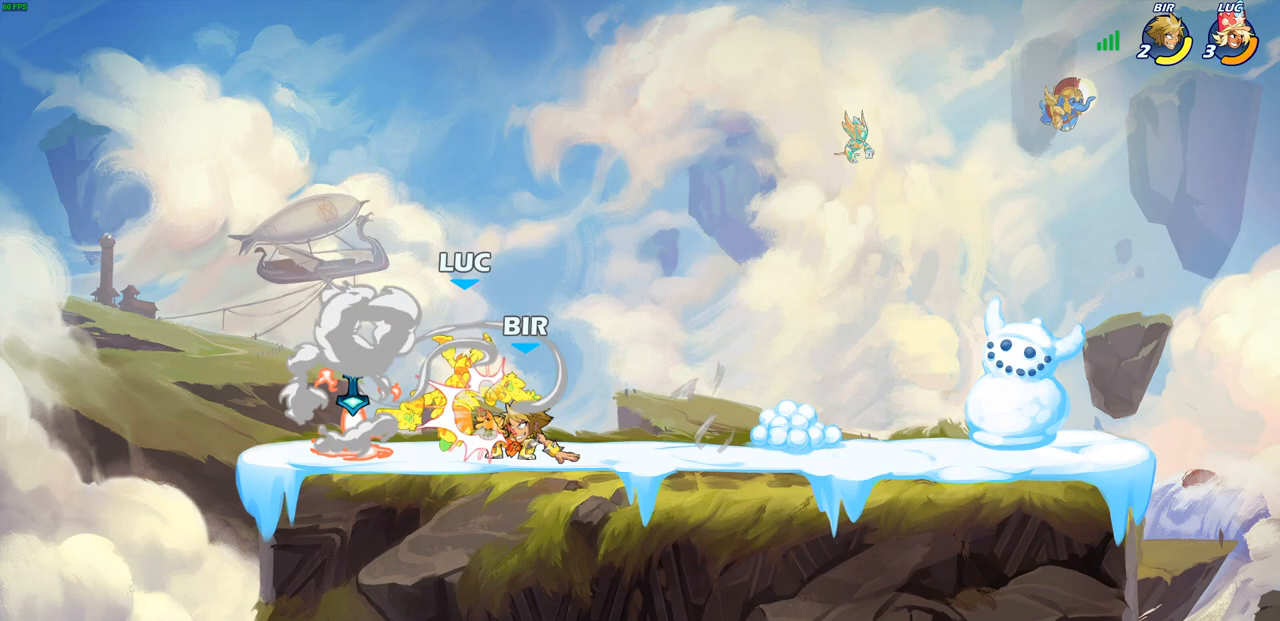
{"buttons": ["R1", "R2"], "left_stick": "up", "right_stick": "center", "events": [[267, "CROSS", "down"], [267, "left_stick", "up"], [383, "R1", "down"], [383, "R2", "down"], [450, "CROSS", "up"]]}
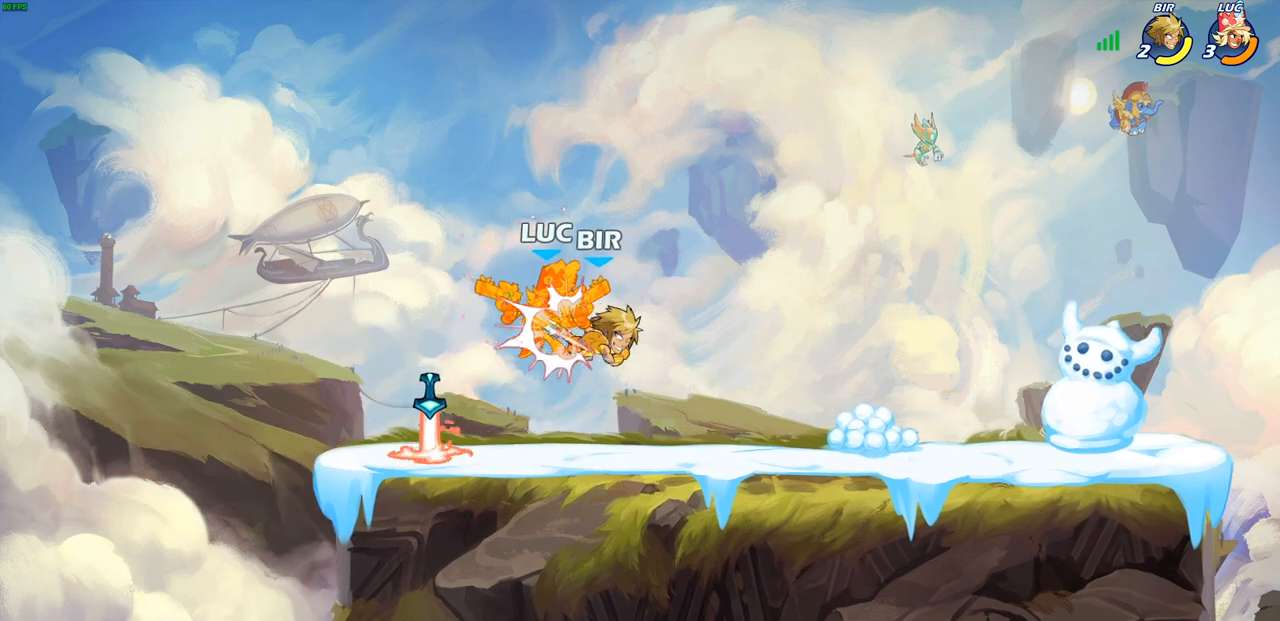
{"buttons": [], "left_stick": "down", "right_stick": "center", "events": [[50, "left_stick", "center"], [67, "R1", "up"], [67, "R2", "up"], [433, "left_stick", "down"]]}
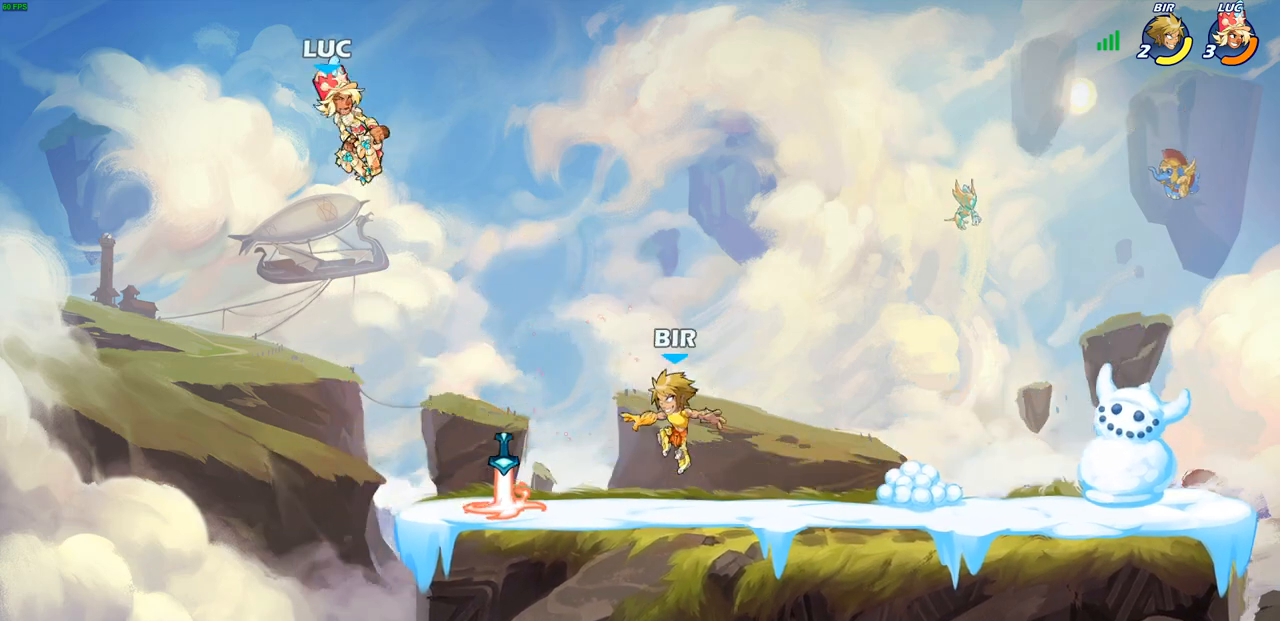
{"buttons": [], "left_stick": "right", "right_stick": "center", "events": [[33, "left_stick", "down-right"], [217, "left_stick", "right"]]}
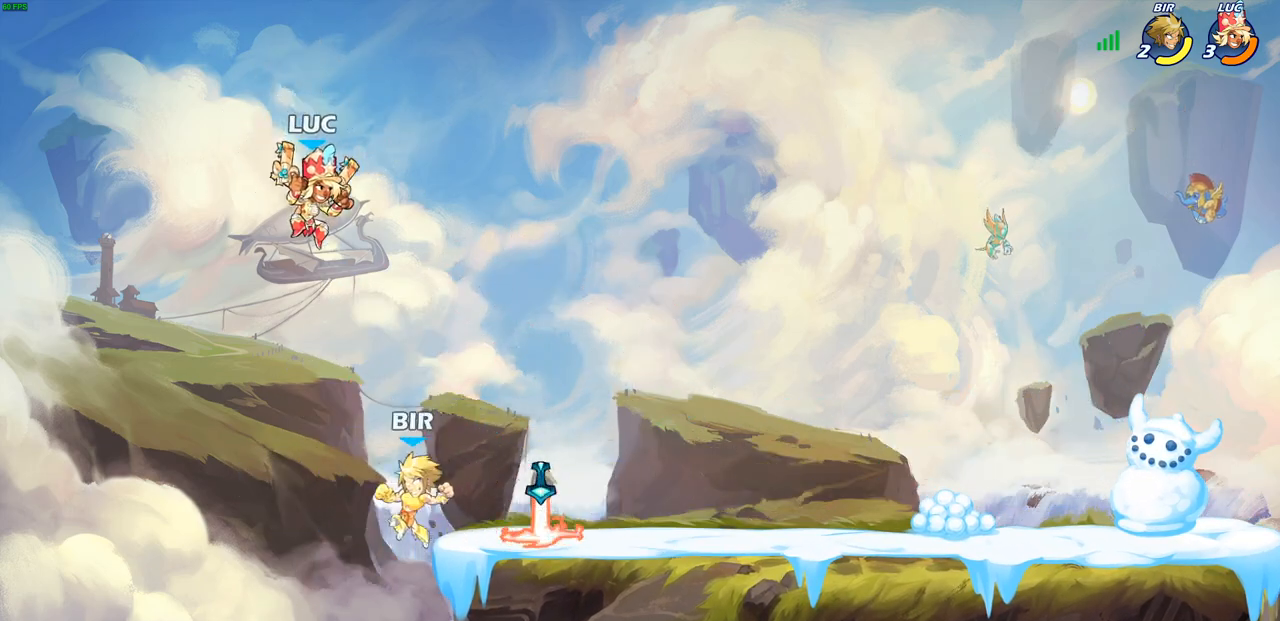
{"buttons": [], "left_stick": "down-left", "right_stick": "center", "events": [[67, "CROSS", "down"], [183, "CROSS", "up"], [350, "left_stick", "down"], [417, "left_stick", "down-left"]]}
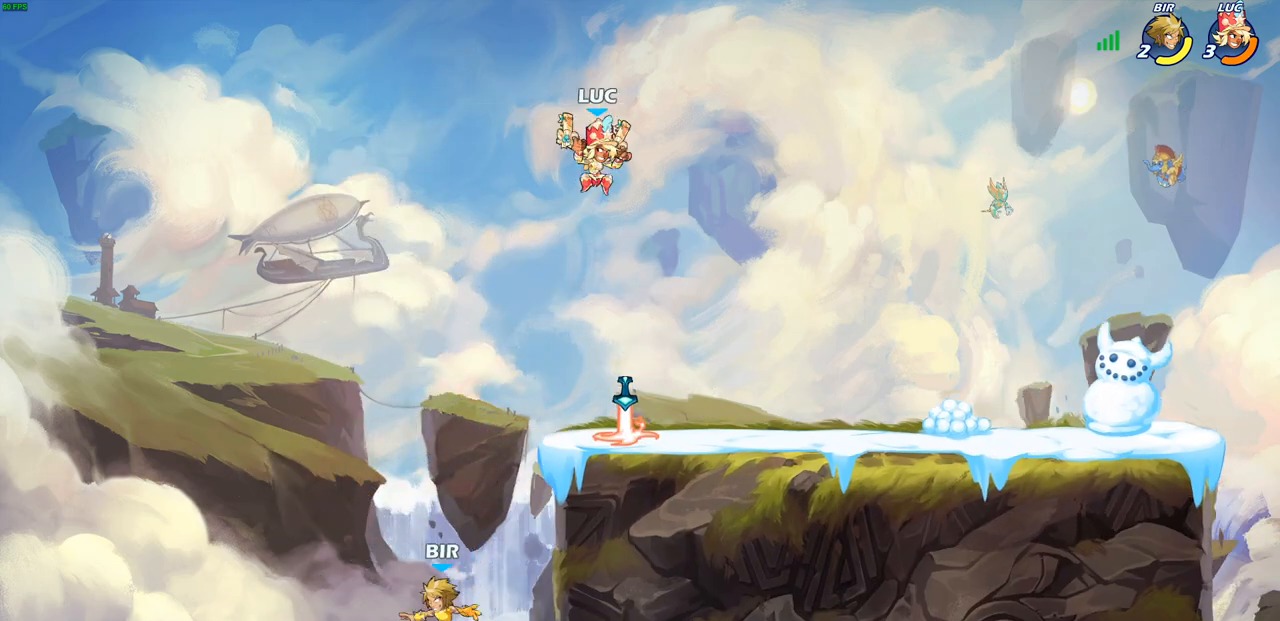
{"buttons": [], "left_stick": "center", "right_stick": "center", "events": [[100, "SQUARE", "down"], [217, "SQUARE", "up"], [383, "left_stick", "center"]]}
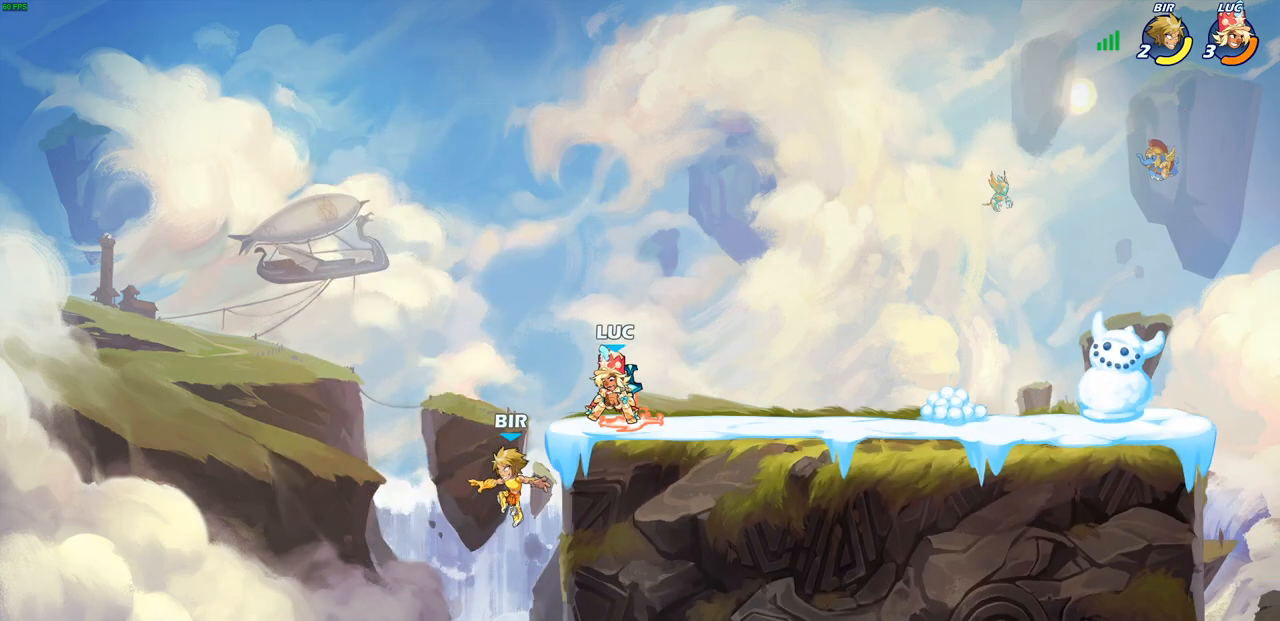
{"buttons": [], "left_stick": "center", "right_stick": "center", "events": [[200, "left_stick", "down"], [250, "SQUARE", "down"], [317, "SQUARE", "up"], [367, "left_stick", "center"]]}
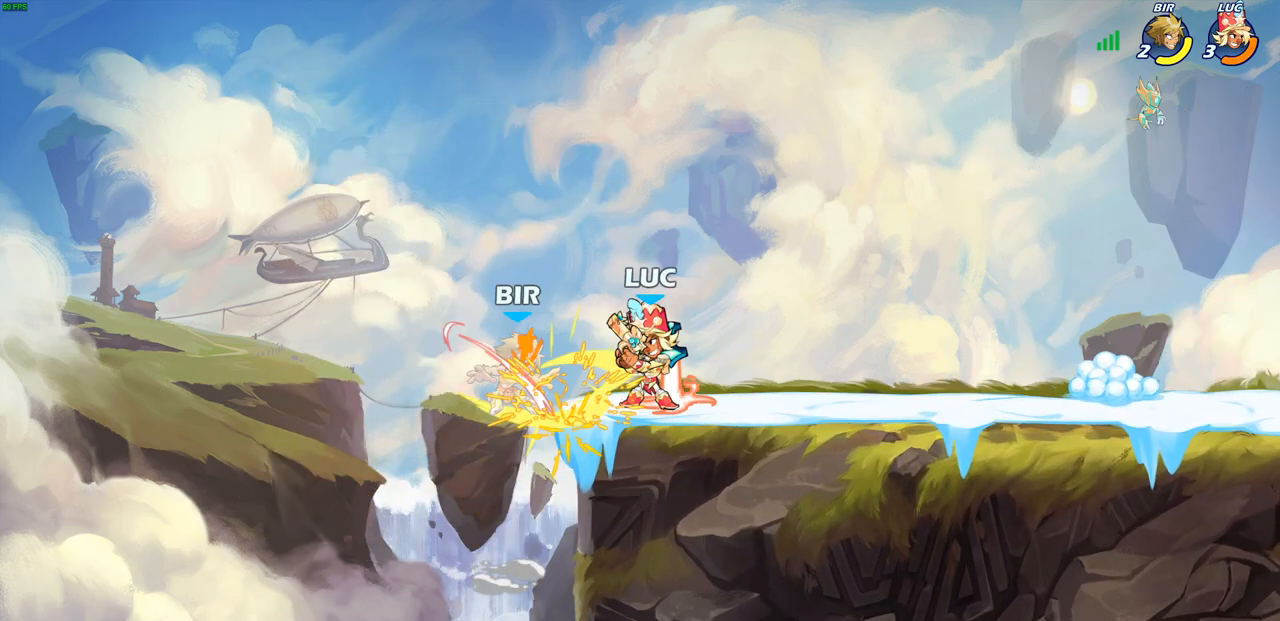
{"buttons": ["SQUARE"], "left_stick": "left", "right_stick": "center", "events": [[383, "left_stick", "left"], [417, "SQUARE", "down"]]}
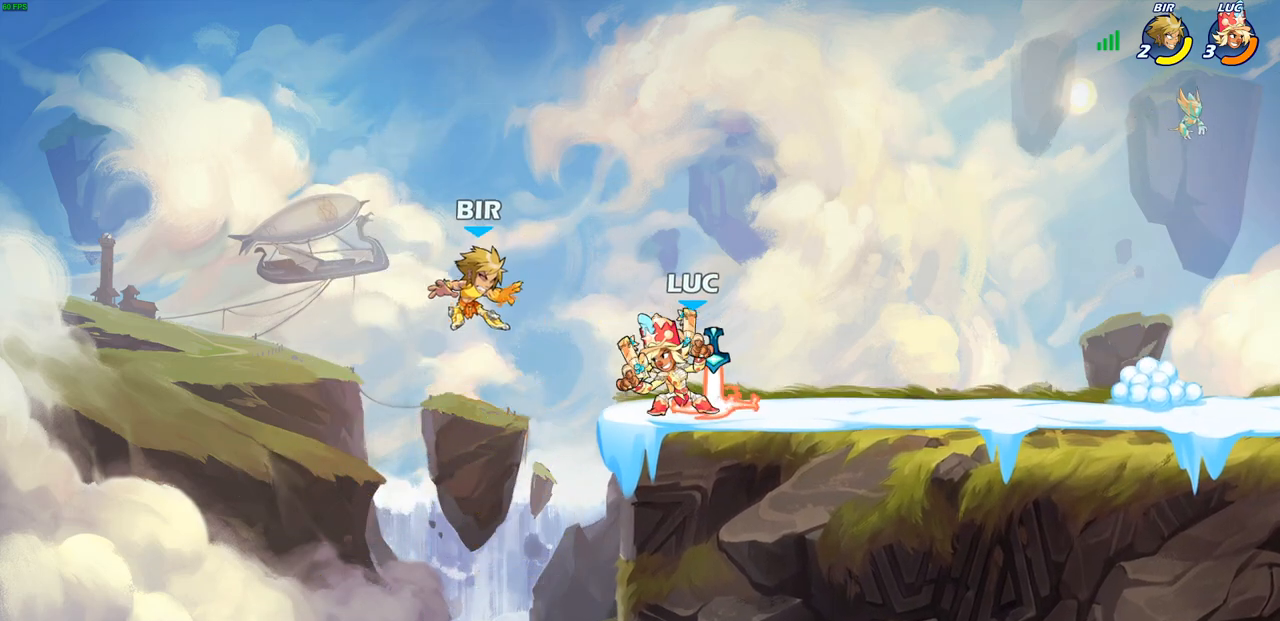
{"buttons": ["CIRCLE"], "left_stick": "center", "right_stick": "center", "events": [[17, "SQUARE", "up"], [17, "left_stick", "center"], [367, "CIRCLE", "down"]]}
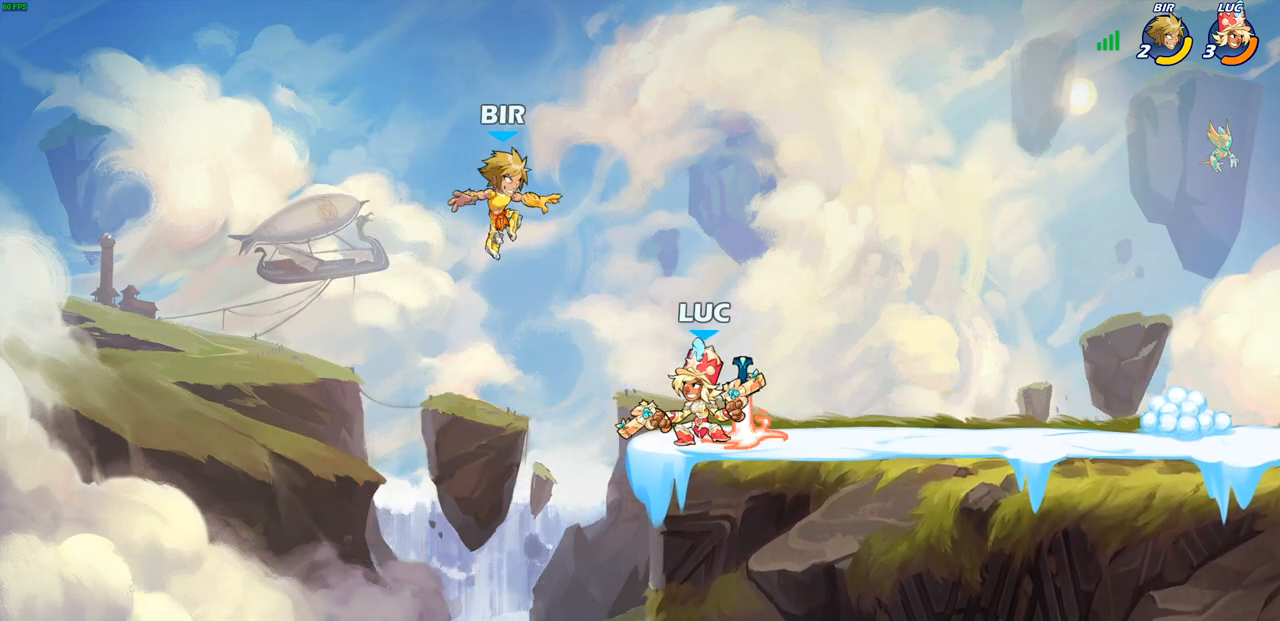
{"buttons": [], "left_stick": "center", "right_stick": "center", "events": [[300, "CIRCLE", "up"]]}
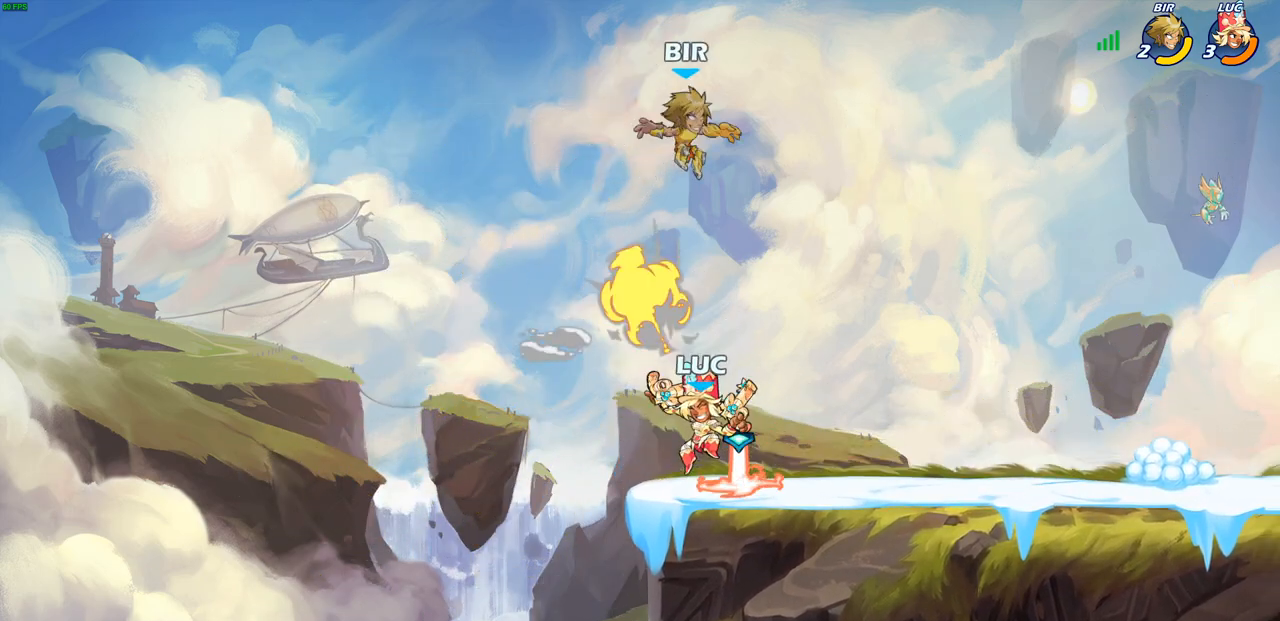
{"buttons": [], "left_stick": "right", "right_stick": "center", "events": [[483, "left_stick", "right"]]}
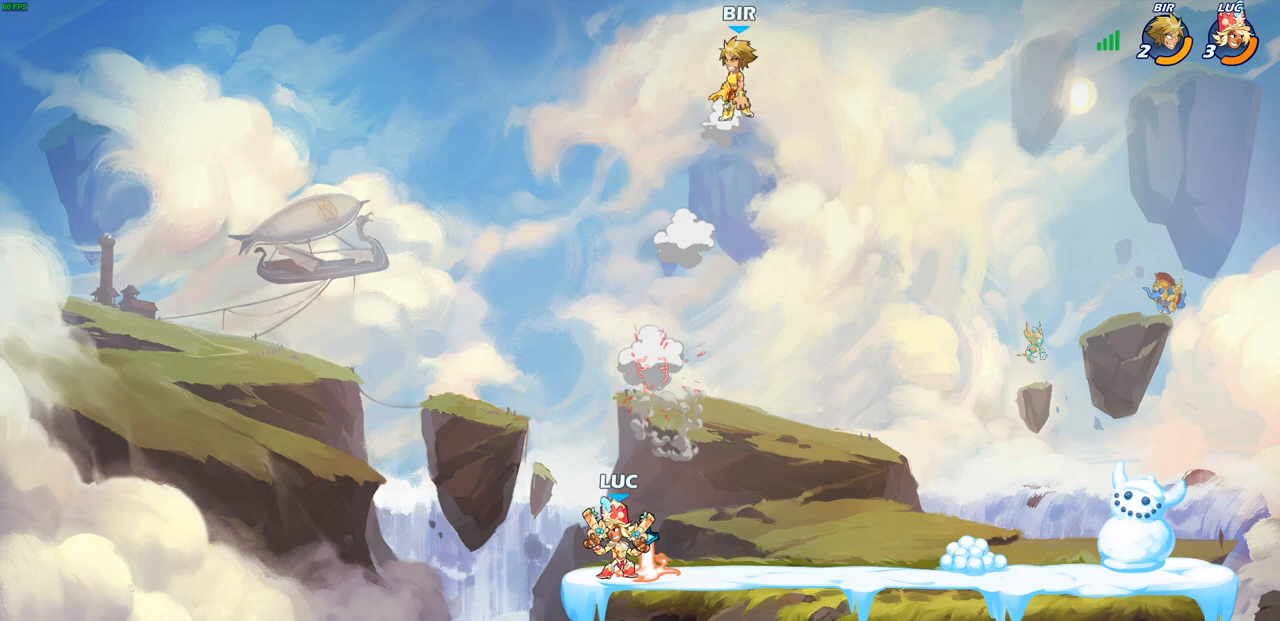
{"buttons": [], "left_stick": "center", "right_stick": "center", "events": [[33, "CROSS", "down"], [117, "left_stick", "up-right"], [133, "CROSS", "up"], [250, "R1", "down"], [317, "R1", "up"], [383, "left_stick", "center"]]}
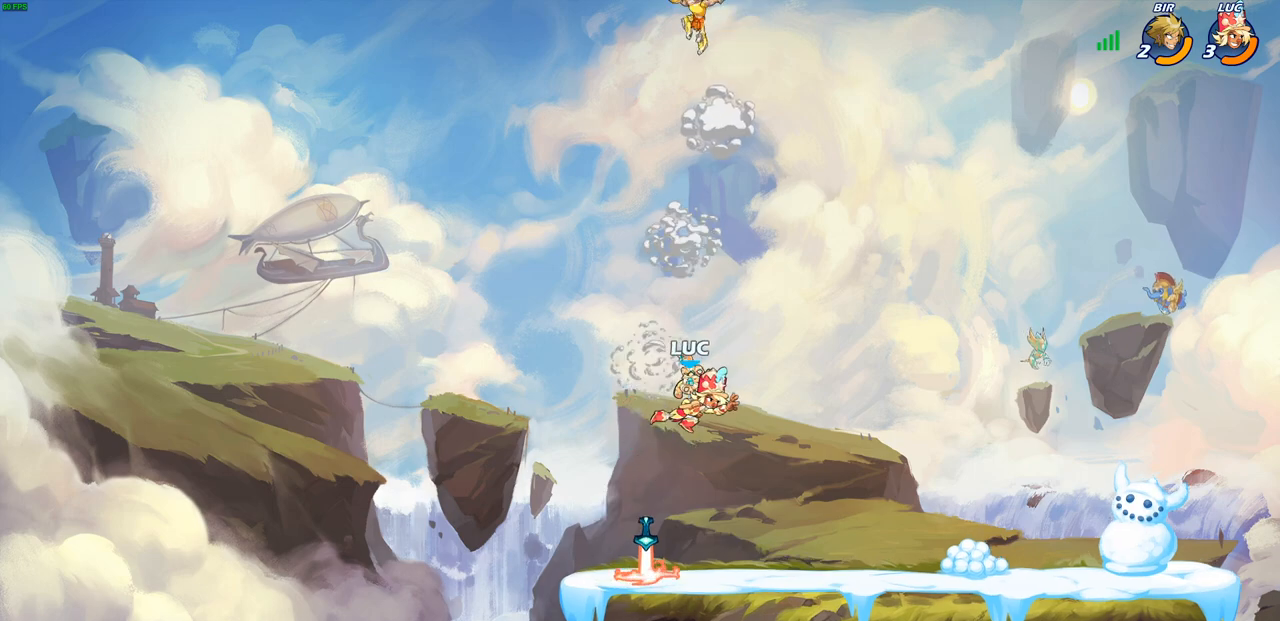
{"buttons": ["R1"], "left_stick": "down-right", "right_stick": "center", "events": [[183, "left_stick", "down-left"], [450, "R1", "down"], [467, "left_stick", "down-right"]]}
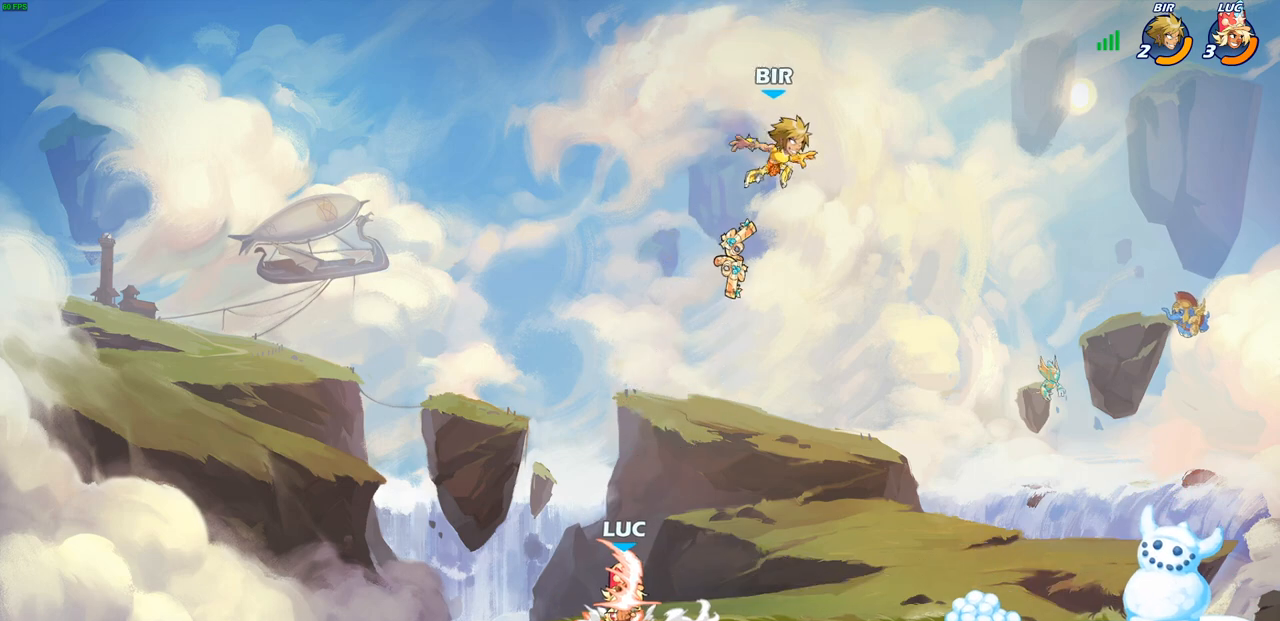
{"buttons": [], "left_stick": "center", "right_stick": "center", "events": [[17, "left_stick", "right"], [33, "R1", "up"], [117, "left_stick", "up-right"], [150, "R2", "down"], [200, "CIRCLE", "down"], [217, "left_stick", "center"], [250, "R2", "up"], [300, "CIRCLE", "up"]]}
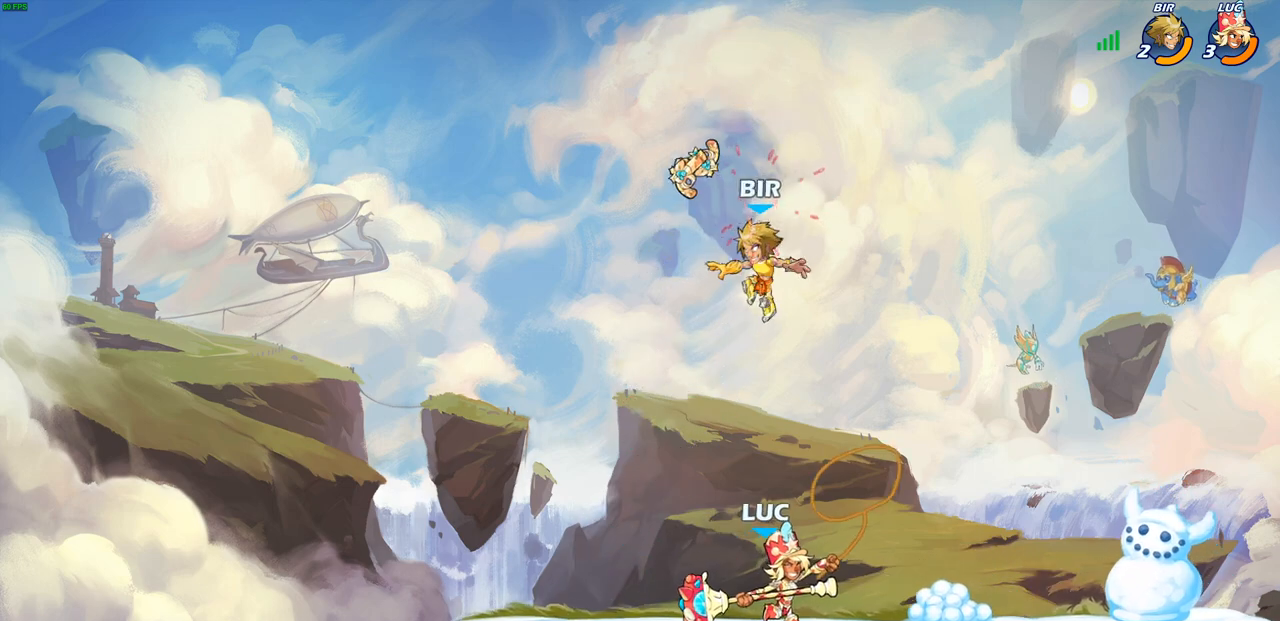
{"buttons": [], "left_stick": "left", "right_stick": "center", "events": [[350, "left_stick", "down"], [383, "SQUARE", "down"], [467, "SQUARE", "up"], [483, "left_stick", "left"]]}
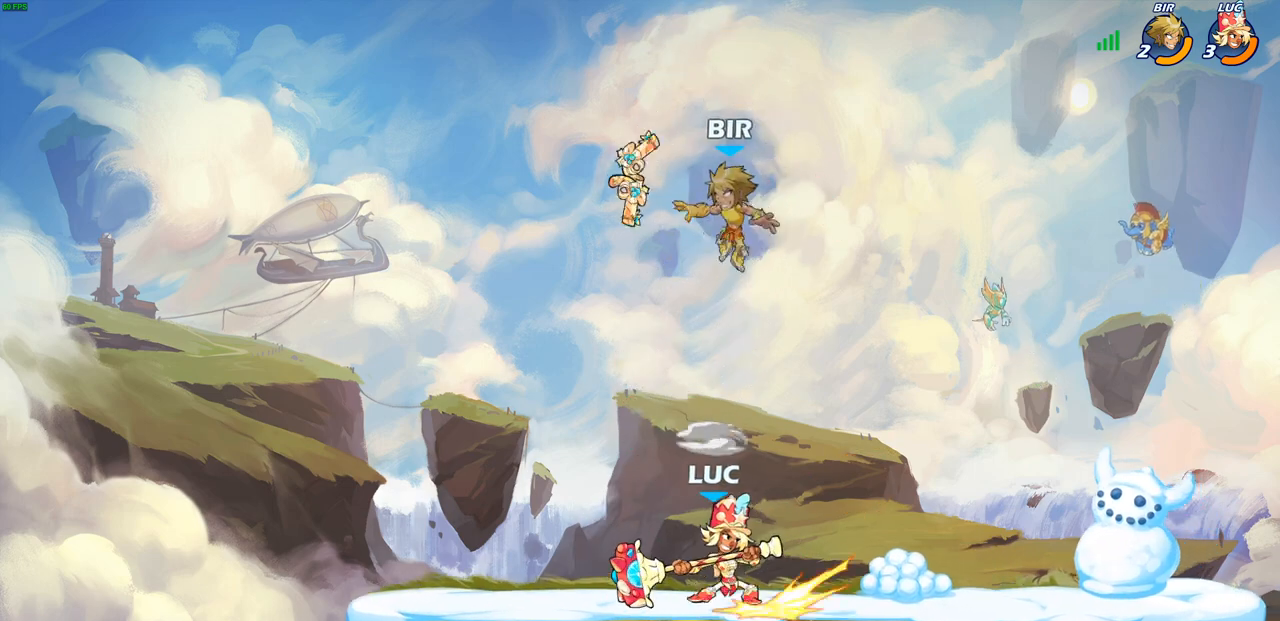
{"buttons": [], "left_stick": "center", "right_stick": "center", "events": [[50, "left_stick", "center"], [333, "left_stick", "down-left"], [400, "SQUARE", "down"], [417, "right_stick", "down-left"], [450, "SQUARE", "up"], [483, "left_stick", "center"], [483, "right_stick", "center"]]}